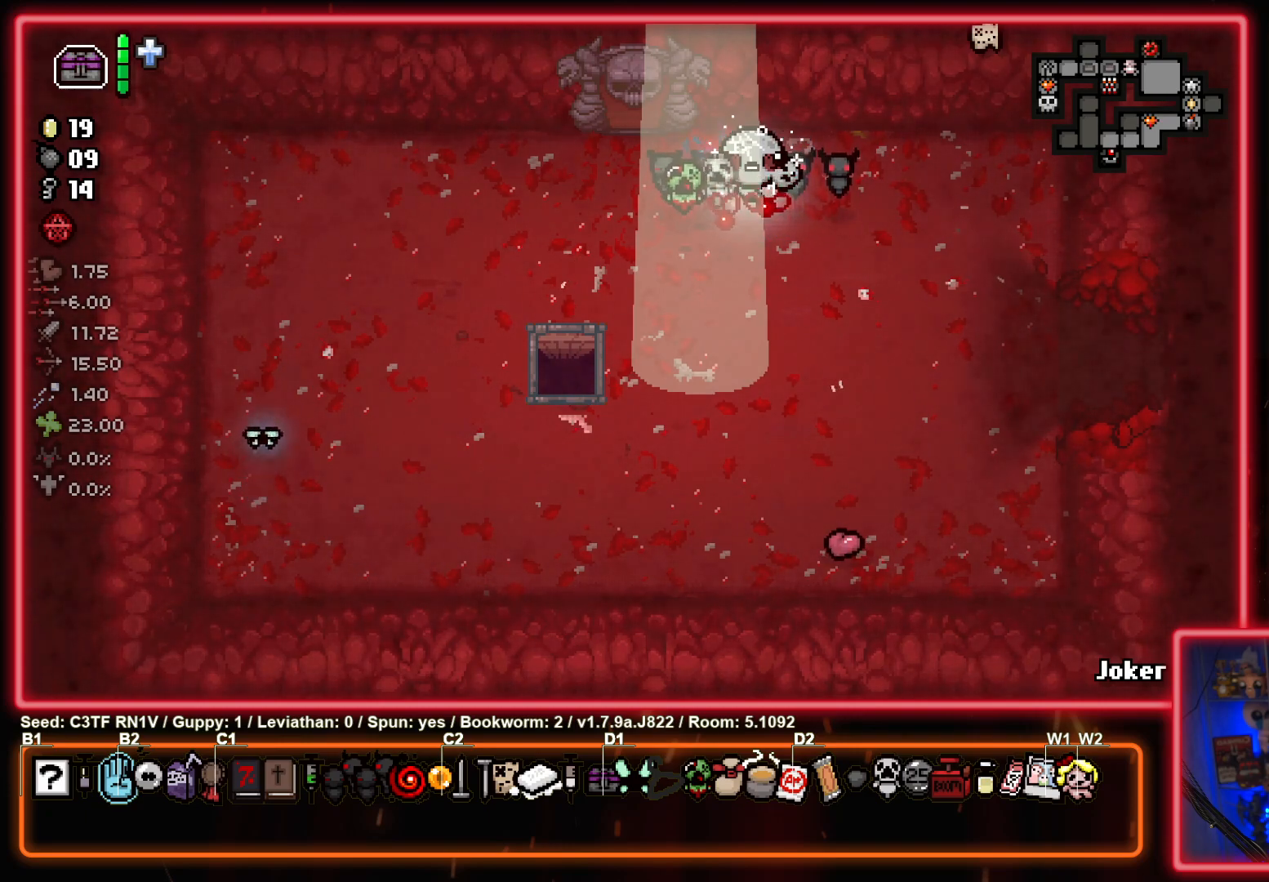
Gameplay with a controller (PlayStation layout); each line is a JSON object with the inputs held at the frame after it. "events" lists button and stick changes between this image and that frame as [ms after this image, input, new state], when the widget could be followed in between. Not read: right_stick.
{"buttons": ["R1"], "left_stick": "center", "events": [[433, "R1", "down"]]}
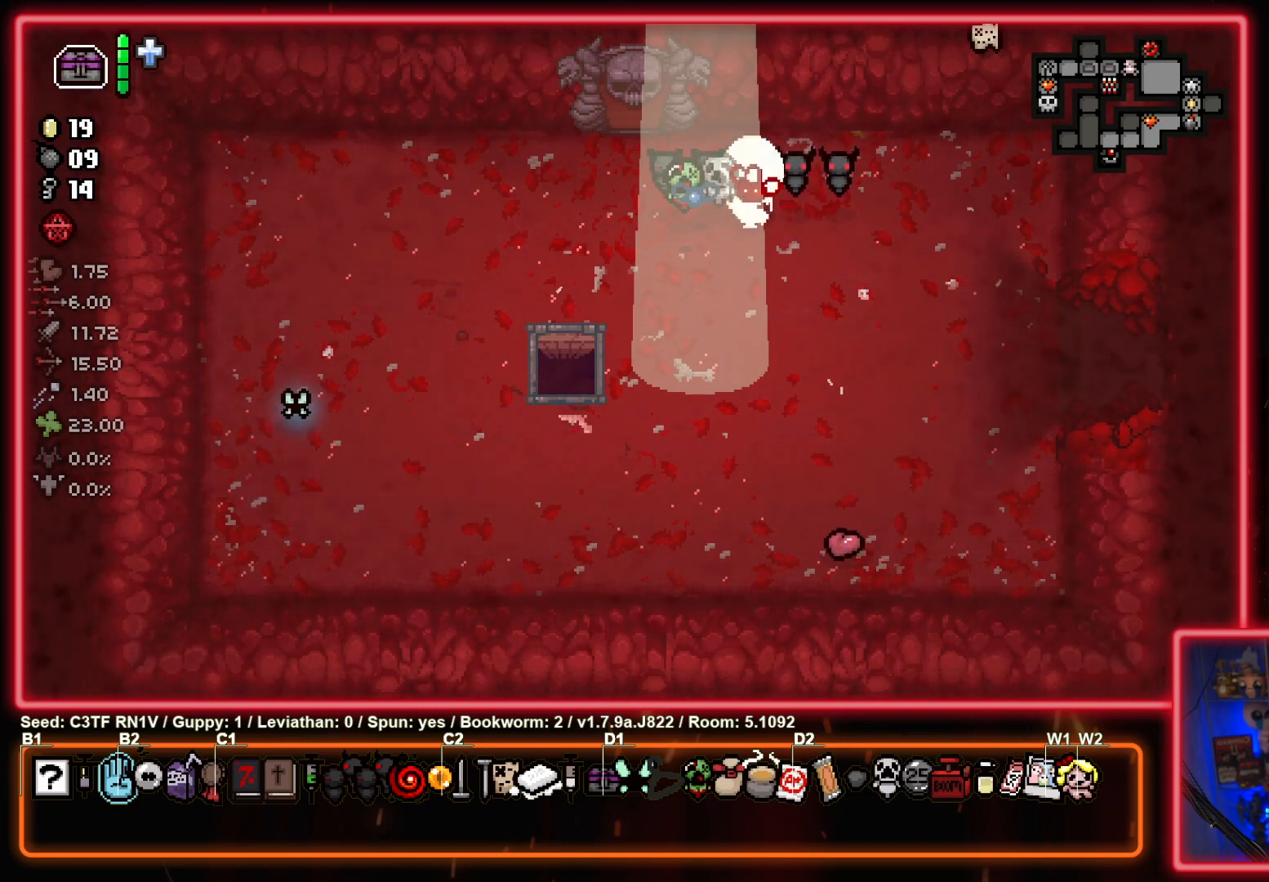
{"buttons": [], "left_stick": "center", "events": [[67, "R1", "up"]]}
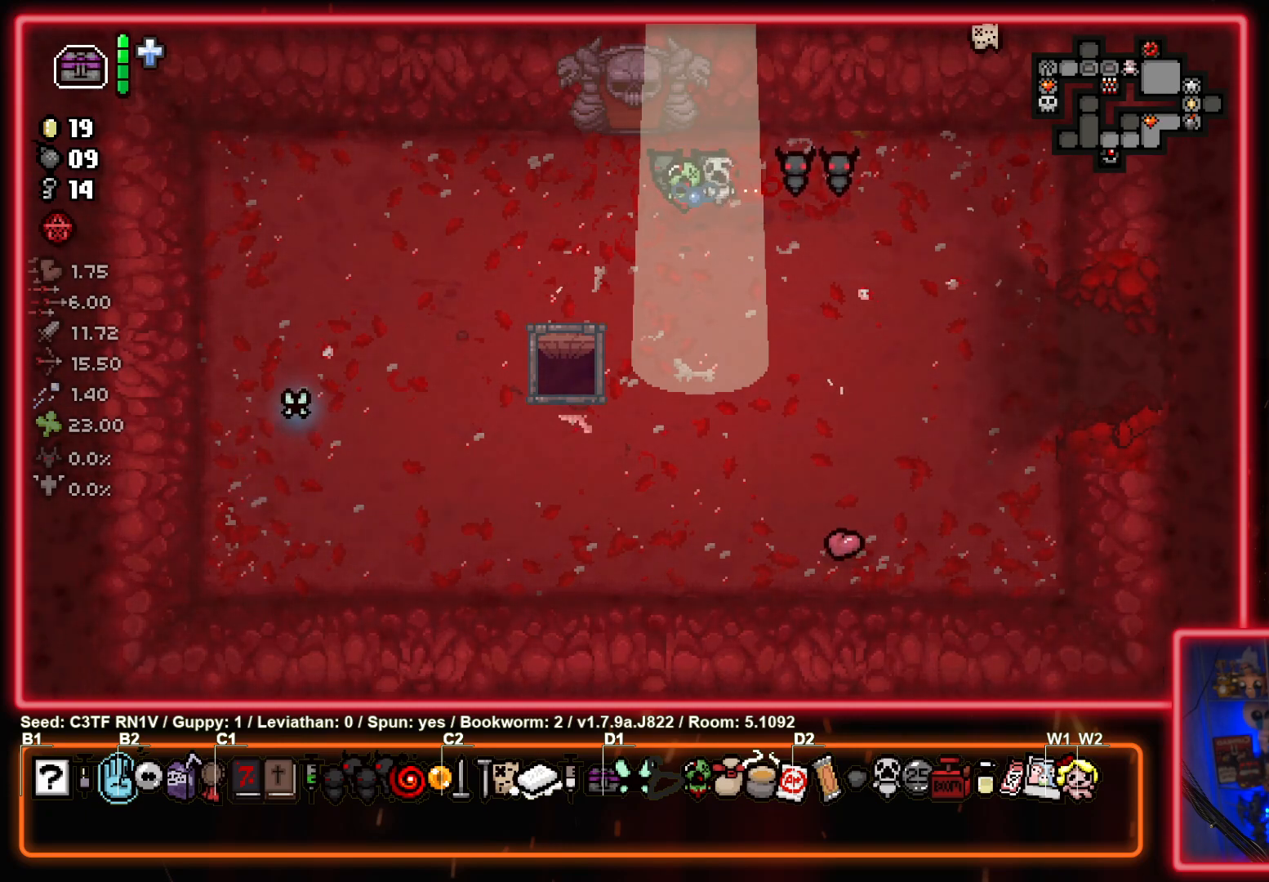
{"buttons": [], "left_stick": "center", "events": []}
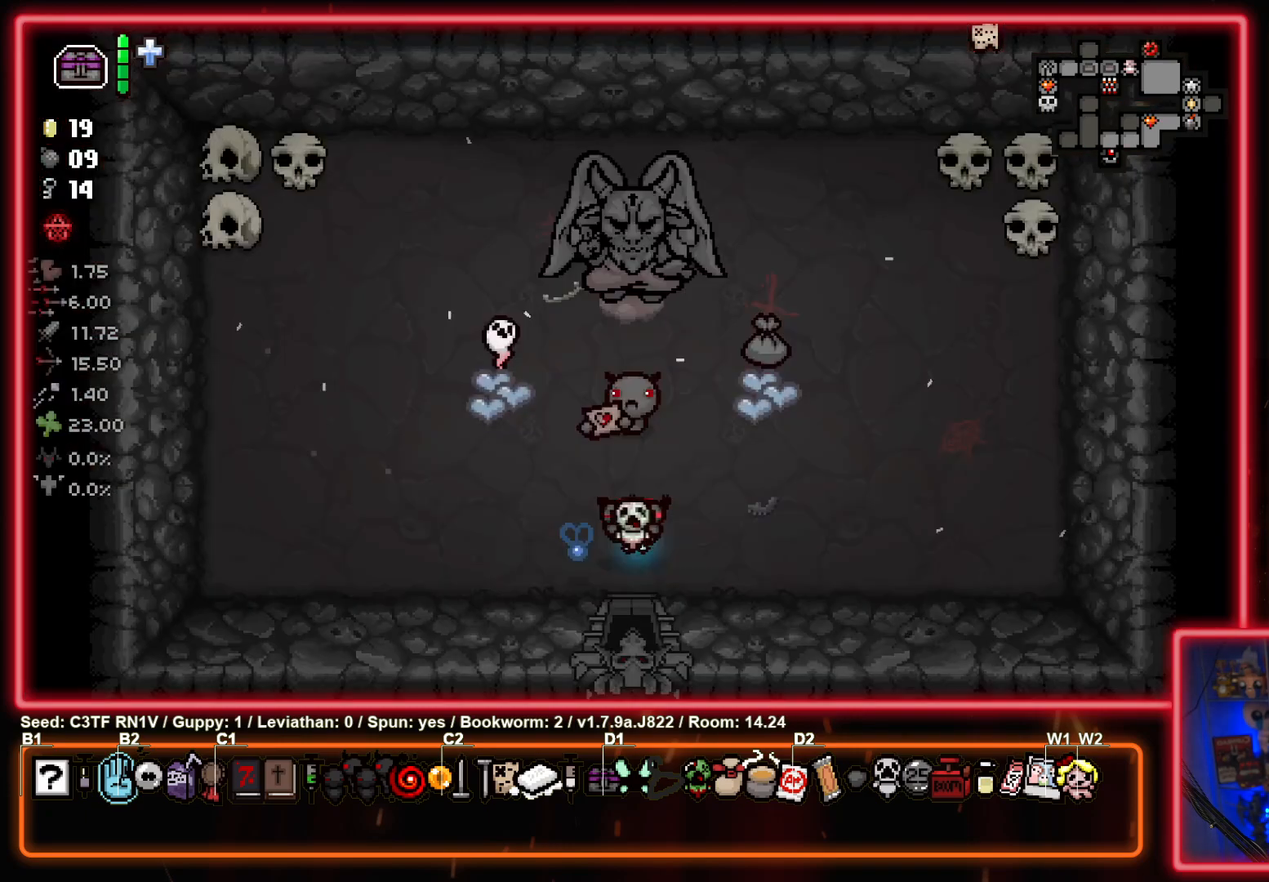
{"buttons": [], "left_stick": "center", "events": []}
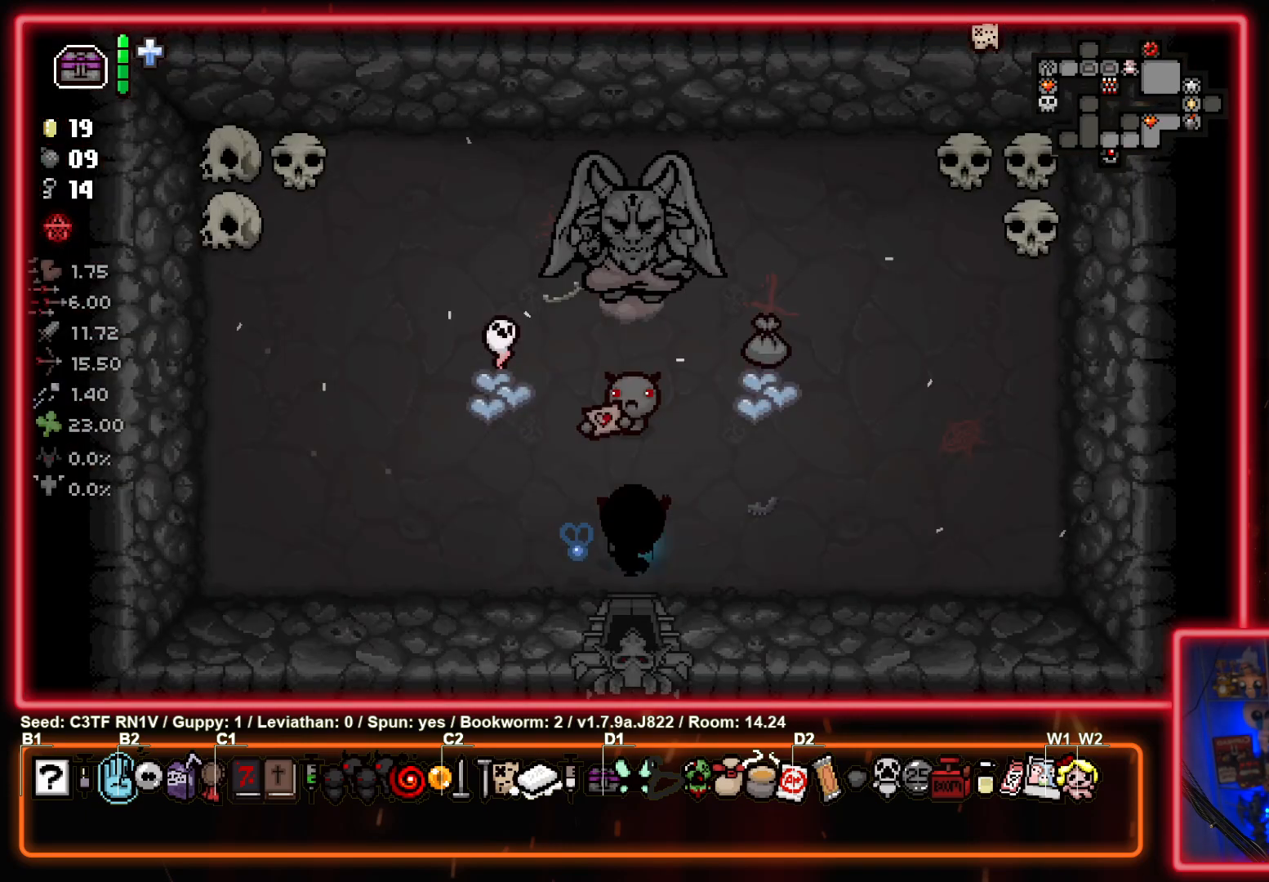
{"buttons": [], "left_stick": "center", "events": []}
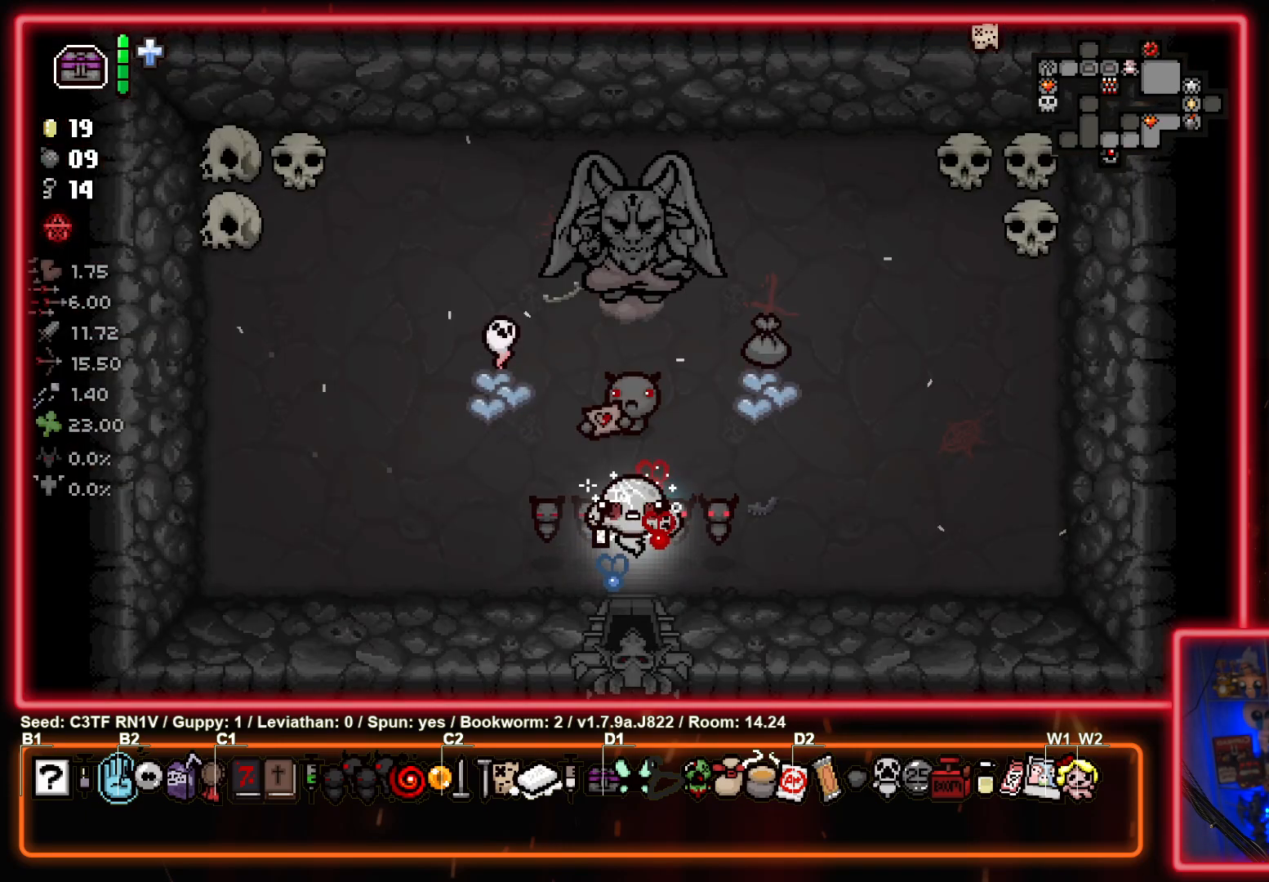
{"buttons": [], "left_stick": "up-right", "events": [[33, "left_stick", "right"], [367, "left_stick", "up-right"]]}
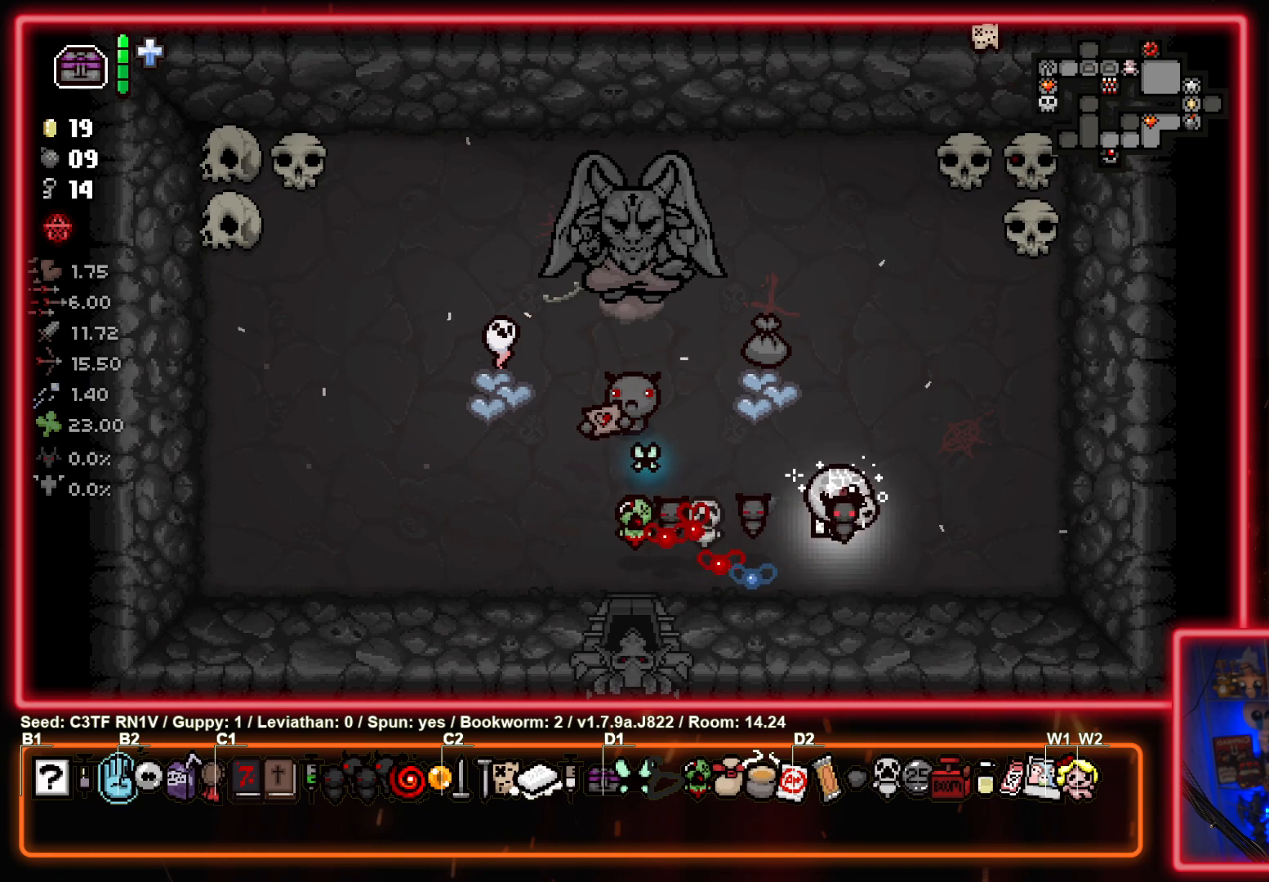
{"buttons": [], "left_stick": "up", "events": [[467, "left_stick", "up"]]}
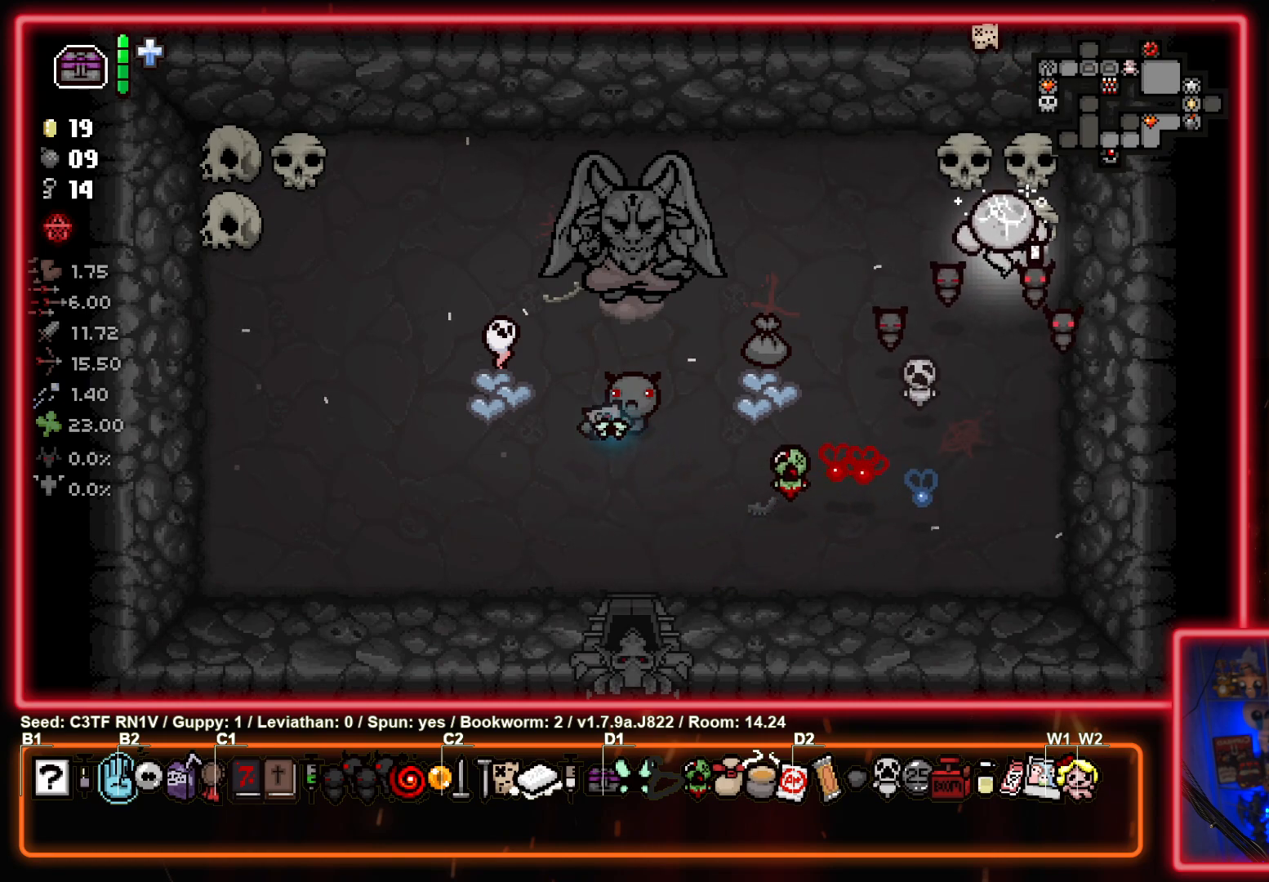
{"buttons": [], "left_stick": "left", "events": [[17, "left_stick", "up-left"], [100, "L1", "down"], [233, "L1", "up"], [417, "left_stick", "left"]]}
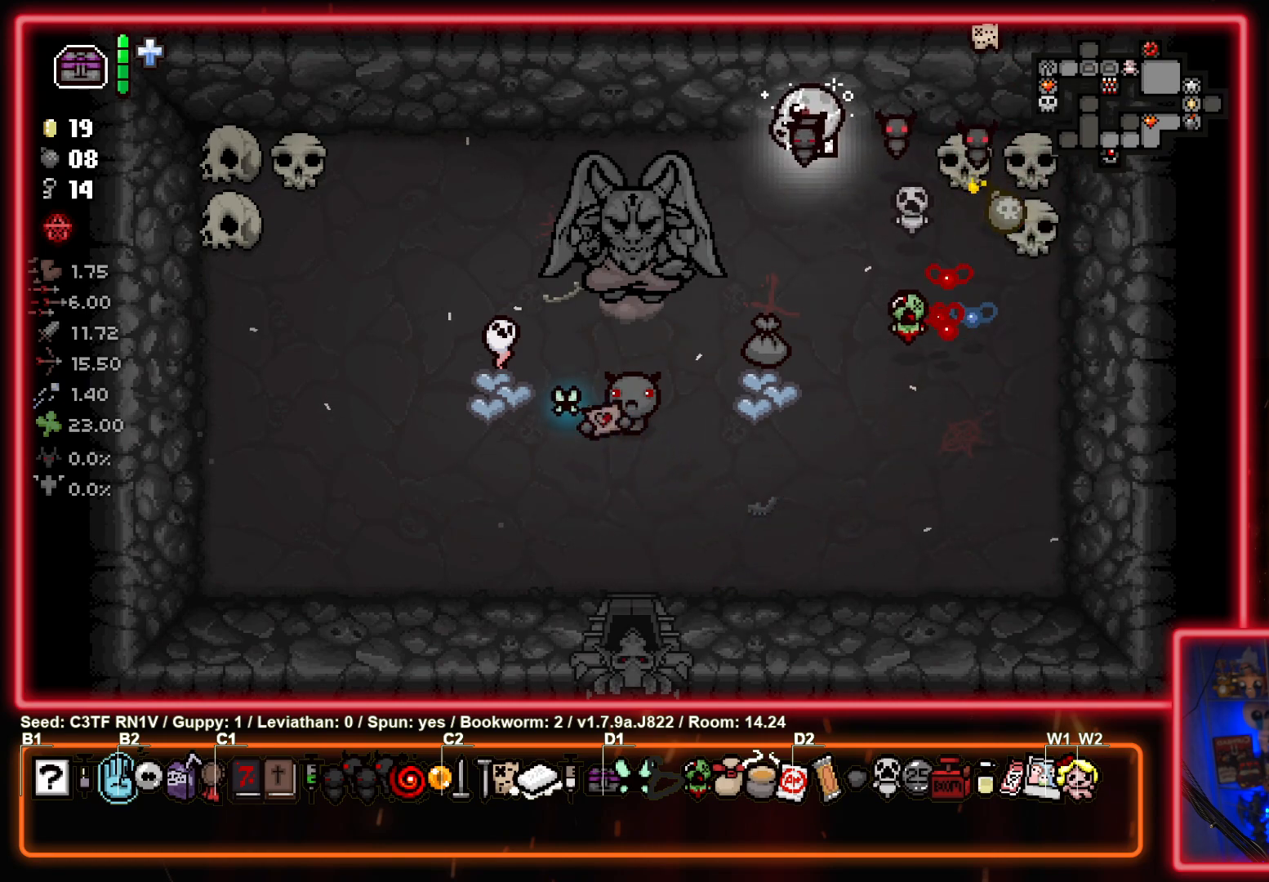
{"buttons": [], "left_stick": "left", "events": [[317, "left_stick", "down-left"], [467, "left_stick", "left"]]}
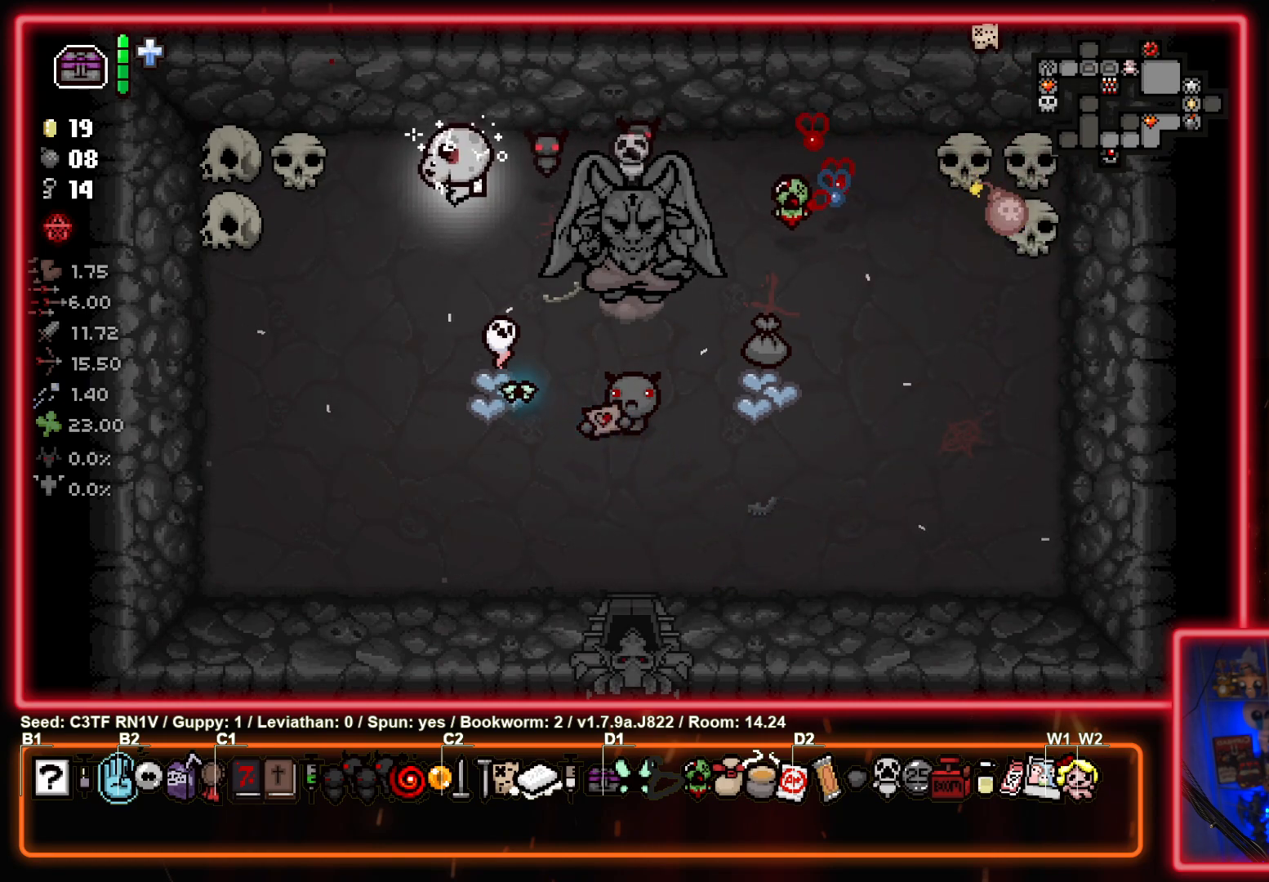
{"buttons": [], "left_stick": "center", "events": [[283, "left_stick", "right"], [400, "left_stick", "center"]]}
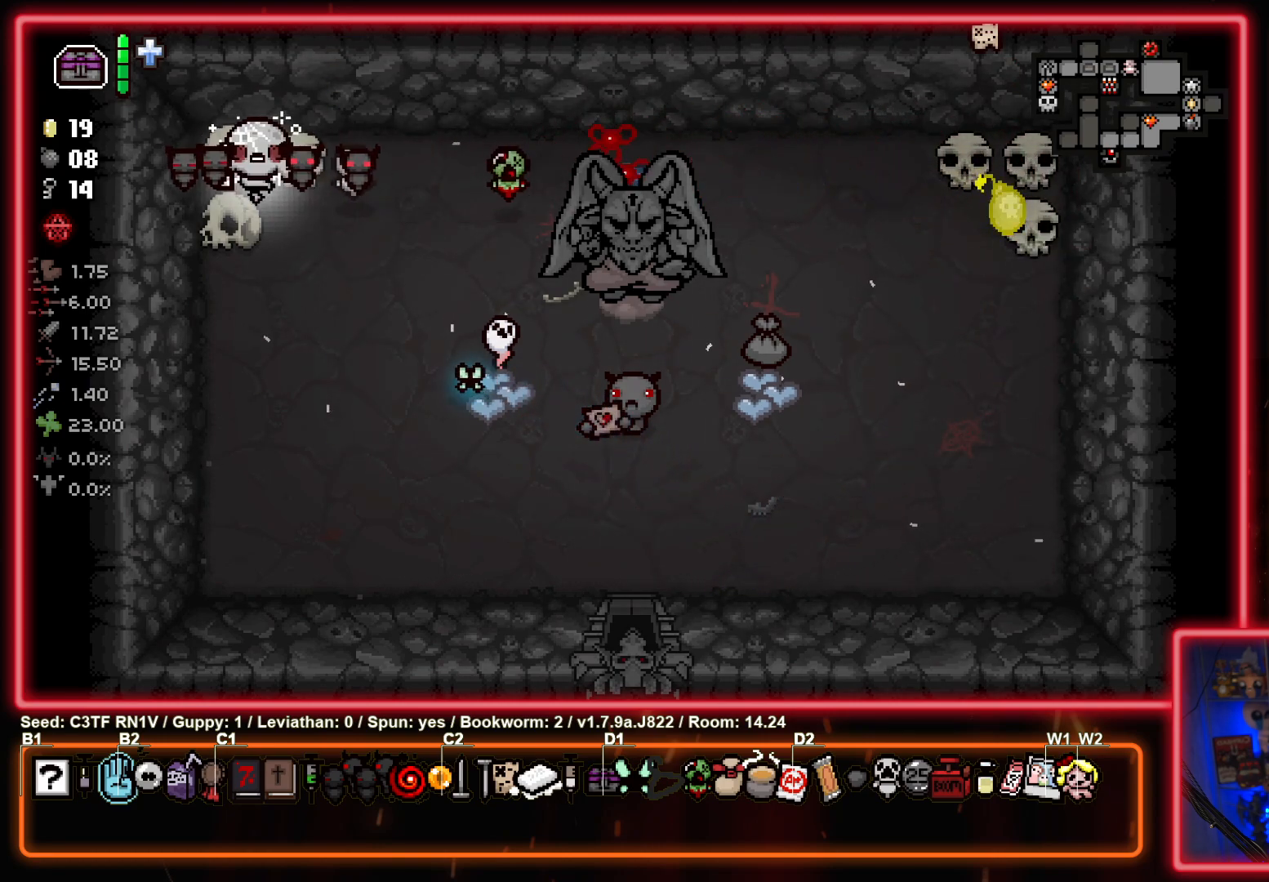
{"buttons": [], "left_stick": "up-right", "events": [[33, "left_stick", "up-right"], [167, "L1", "down"], [300, "L1", "up"]]}
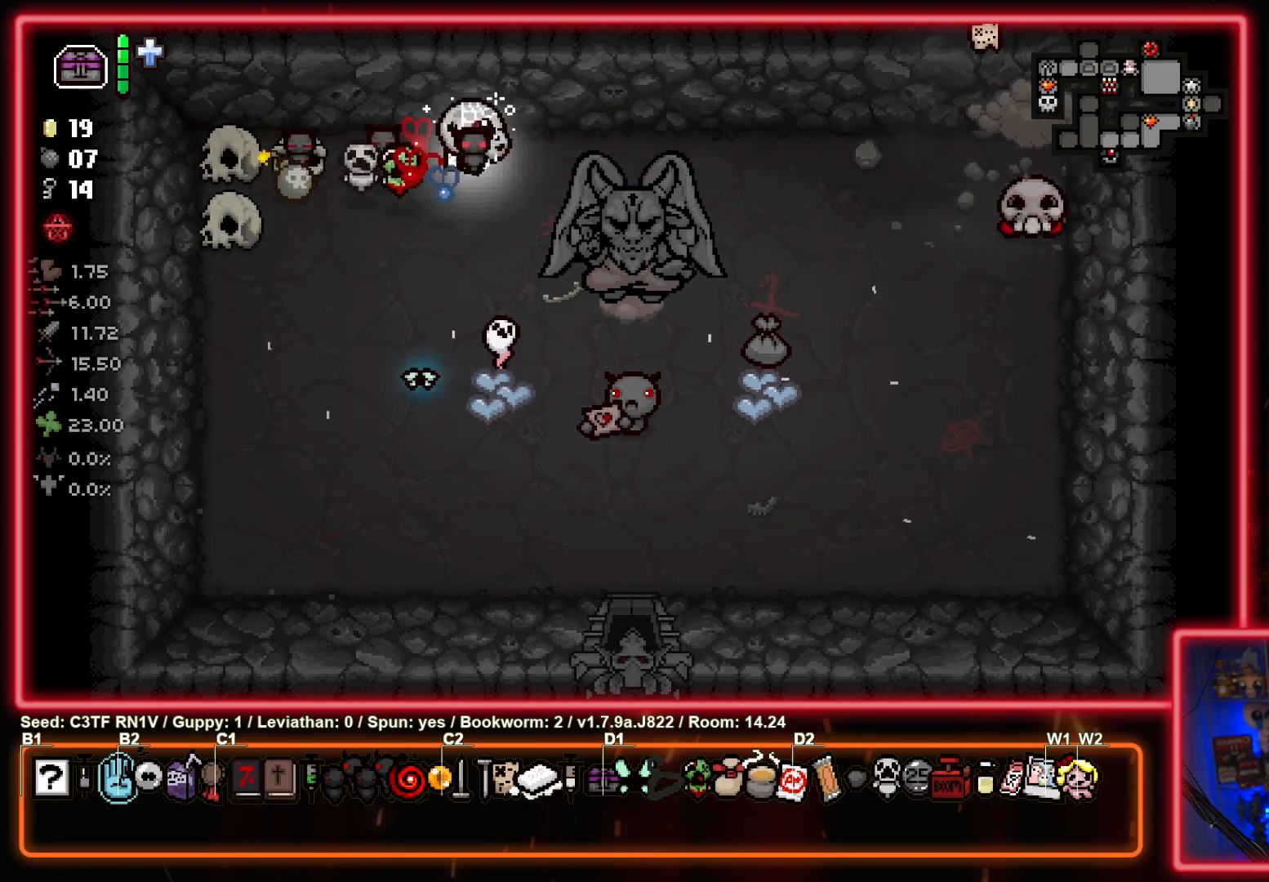
{"buttons": [], "left_stick": "center", "events": [[67, "left_stick", "right"], [450, "left_stick", "center"]]}
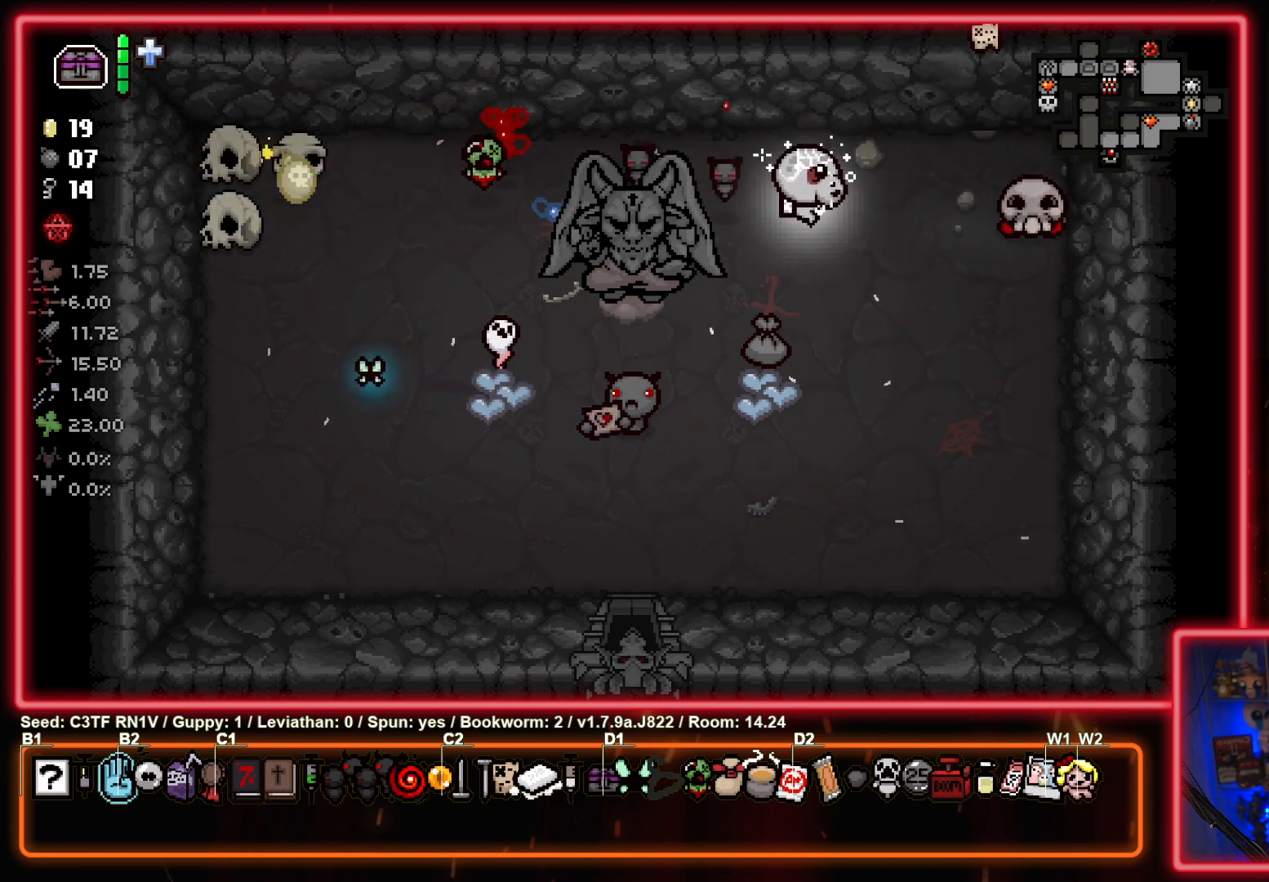
{"buttons": [], "left_stick": "center", "events": [[83, "left_stick", "up"], [133, "CIRCLE", "down"], [150, "left_stick", "center"], [267, "CIRCLE", "up"], [333, "CIRCLE", "down"], [467, "CIRCLE", "up"]]}
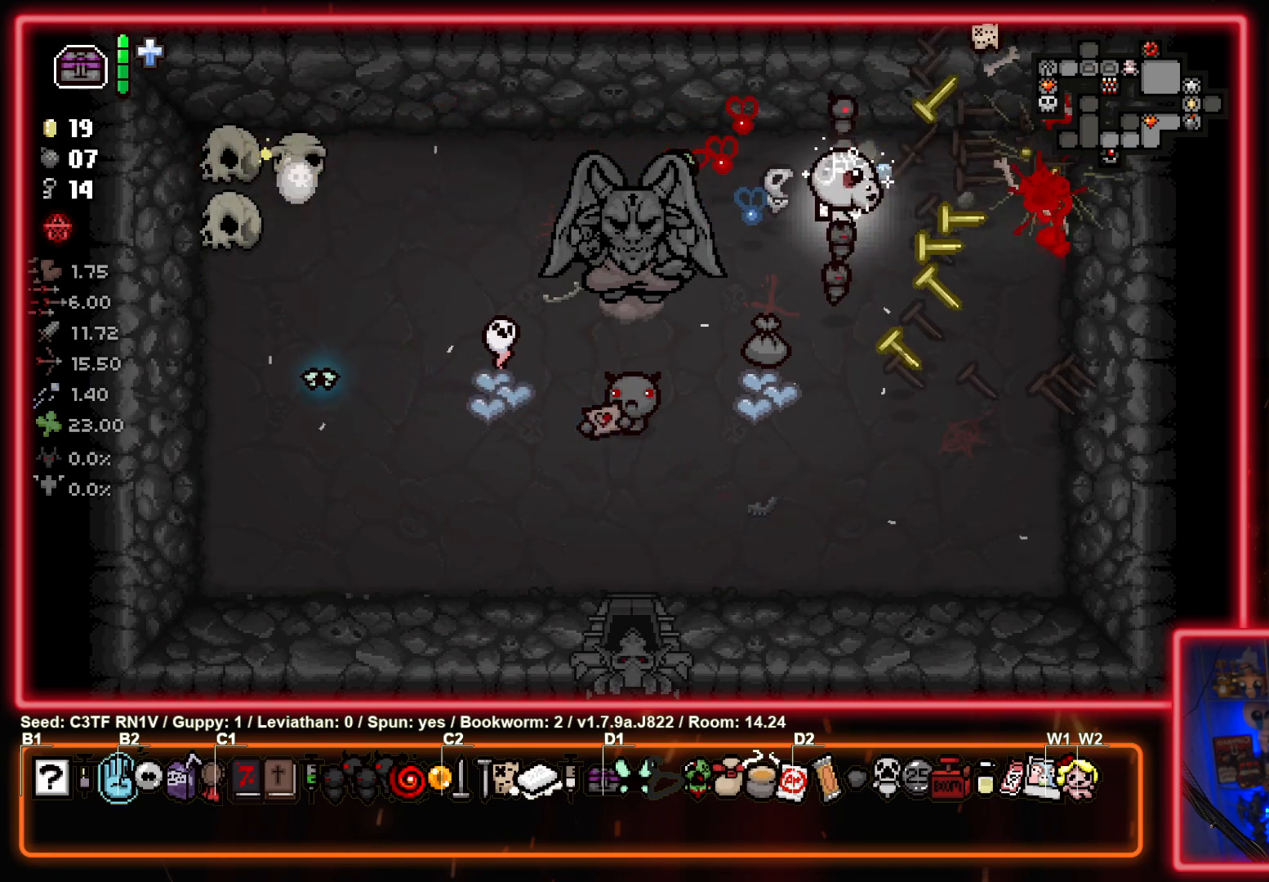
{"buttons": [], "left_stick": "center", "events": [[83, "left_stick", "up-left"], [350, "left_stick", "center"]]}
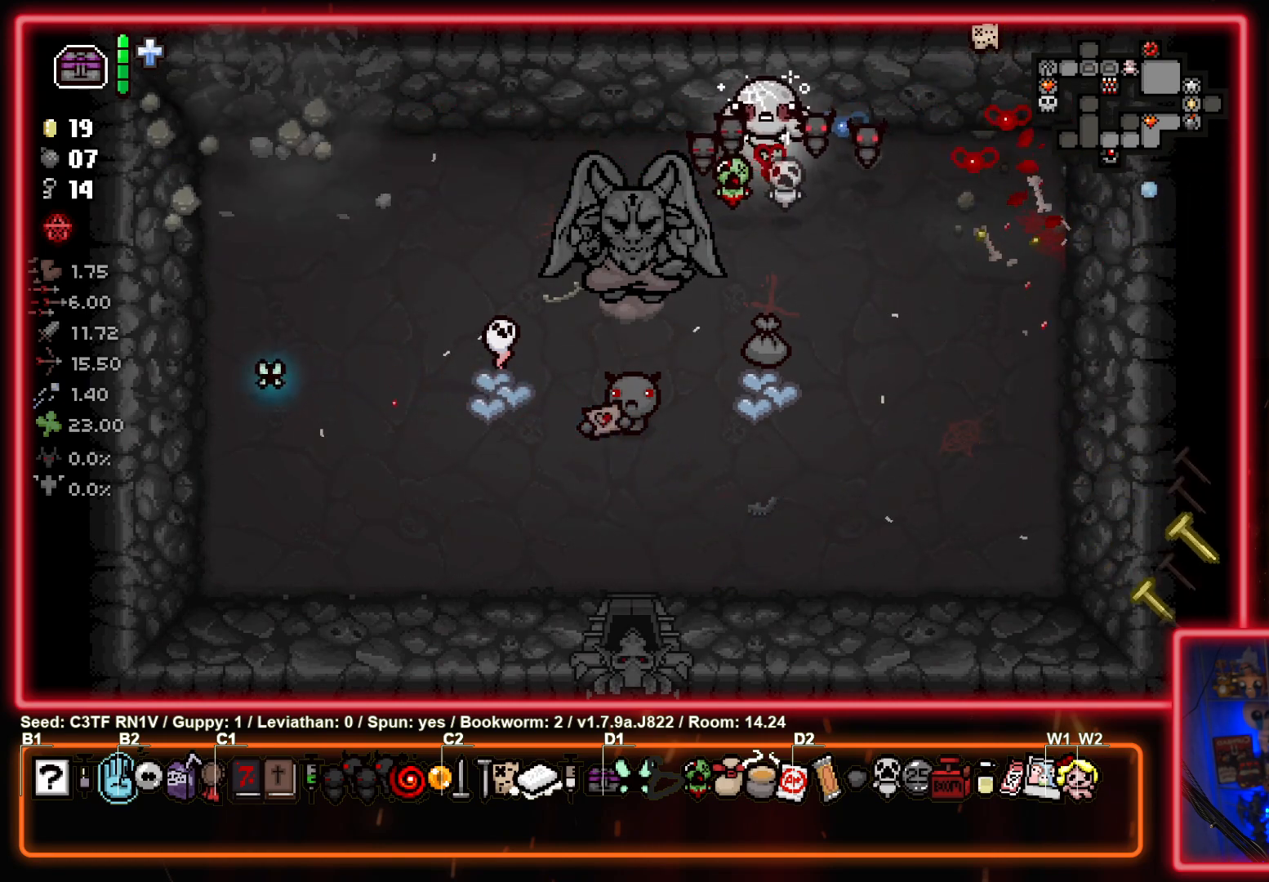
{"buttons": [], "left_stick": "down", "events": [[100, "left_stick", "down"]]}
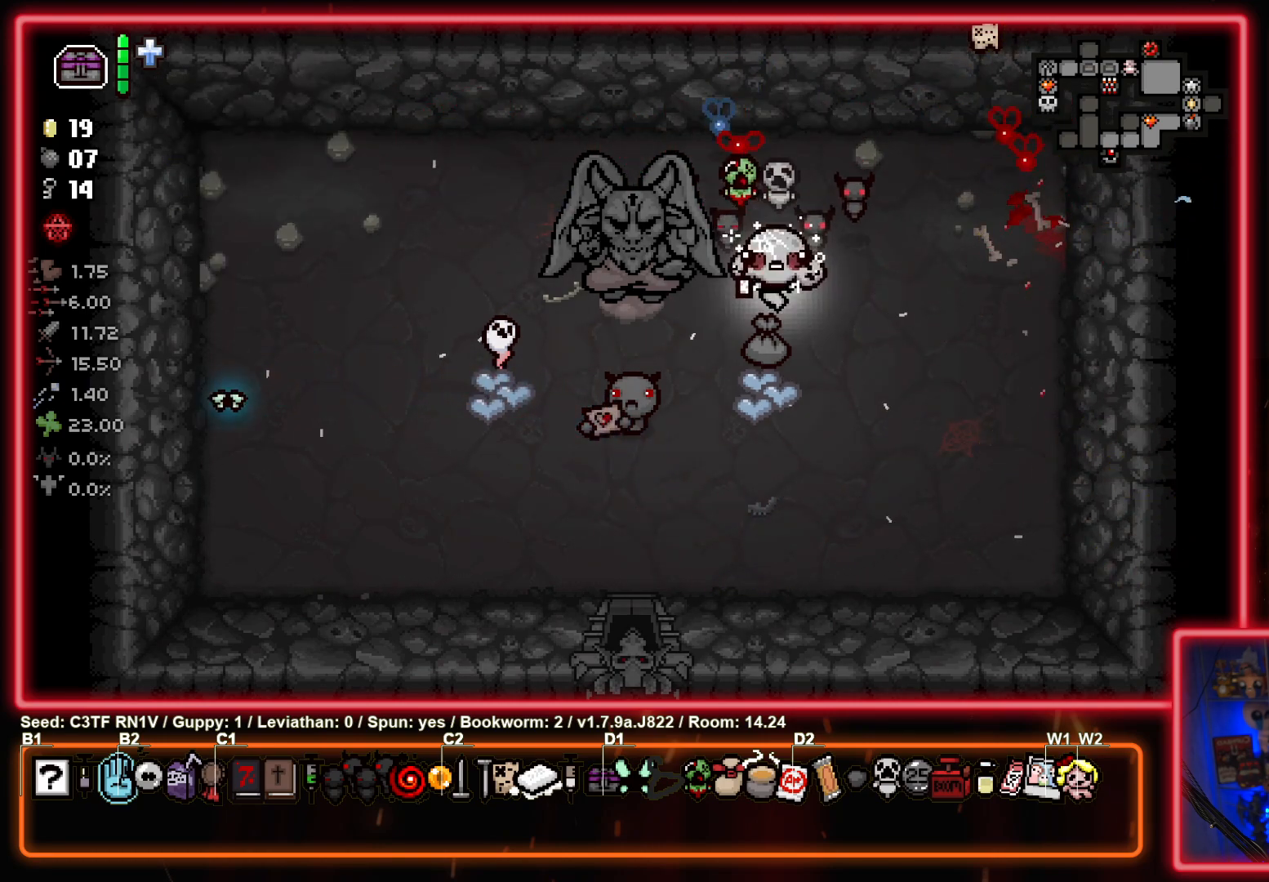
{"buttons": [], "left_stick": "down-left", "events": [[117, "left_stick", "center"], [267, "left_stick", "down-left"]]}
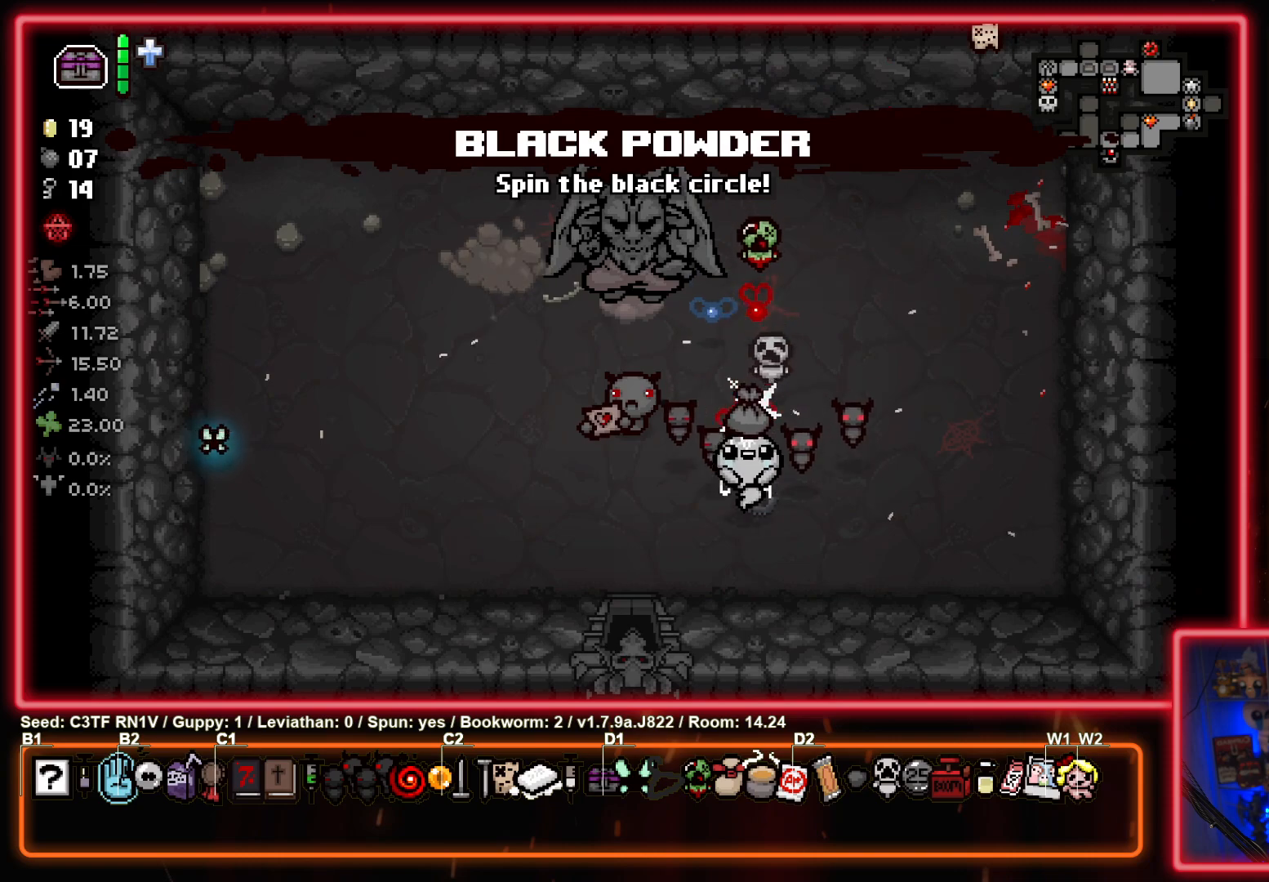
{"buttons": [], "left_stick": "center", "events": [[417, "left_stick", "center"]]}
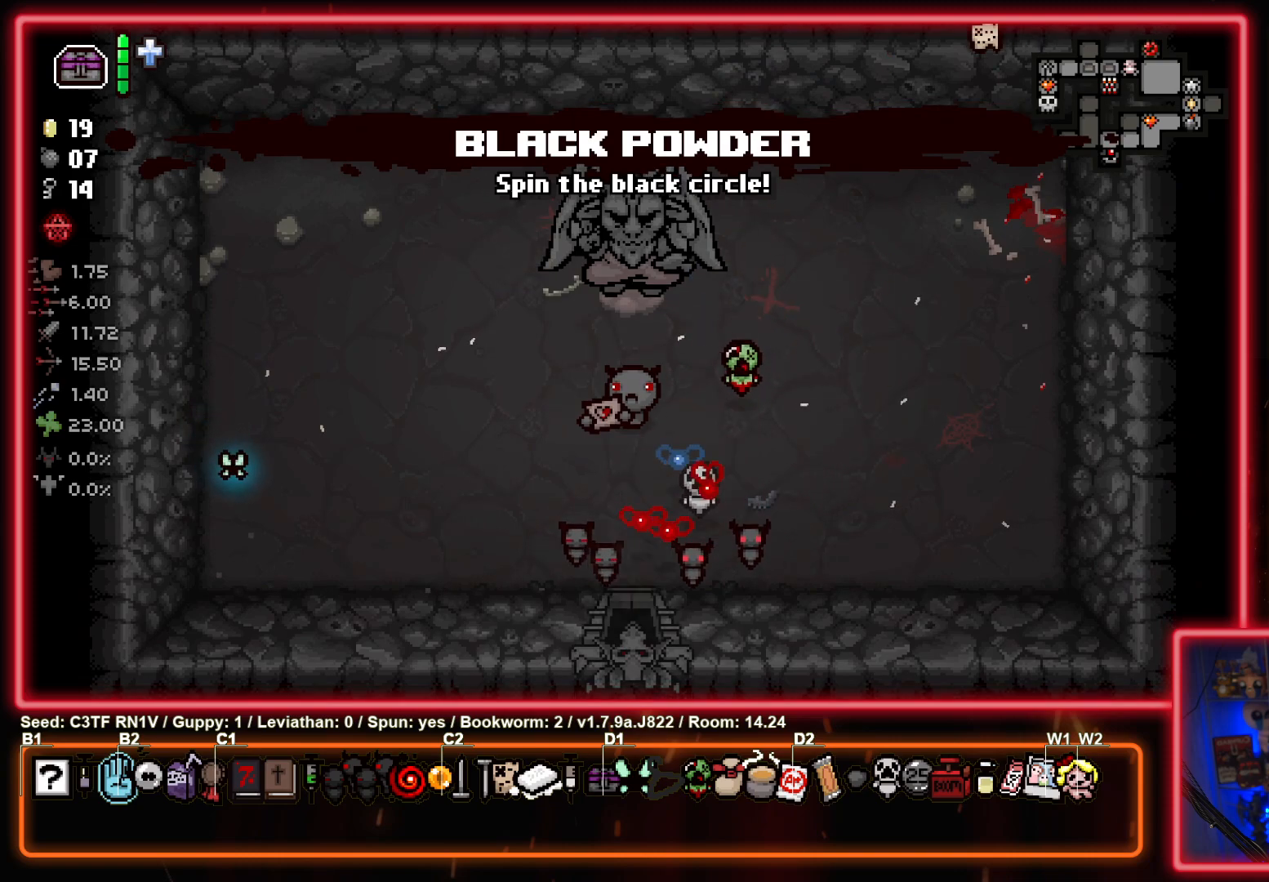
{"buttons": [], "left_stick": "down-right", "events": [[183, "left_stick", "down-right"]]}
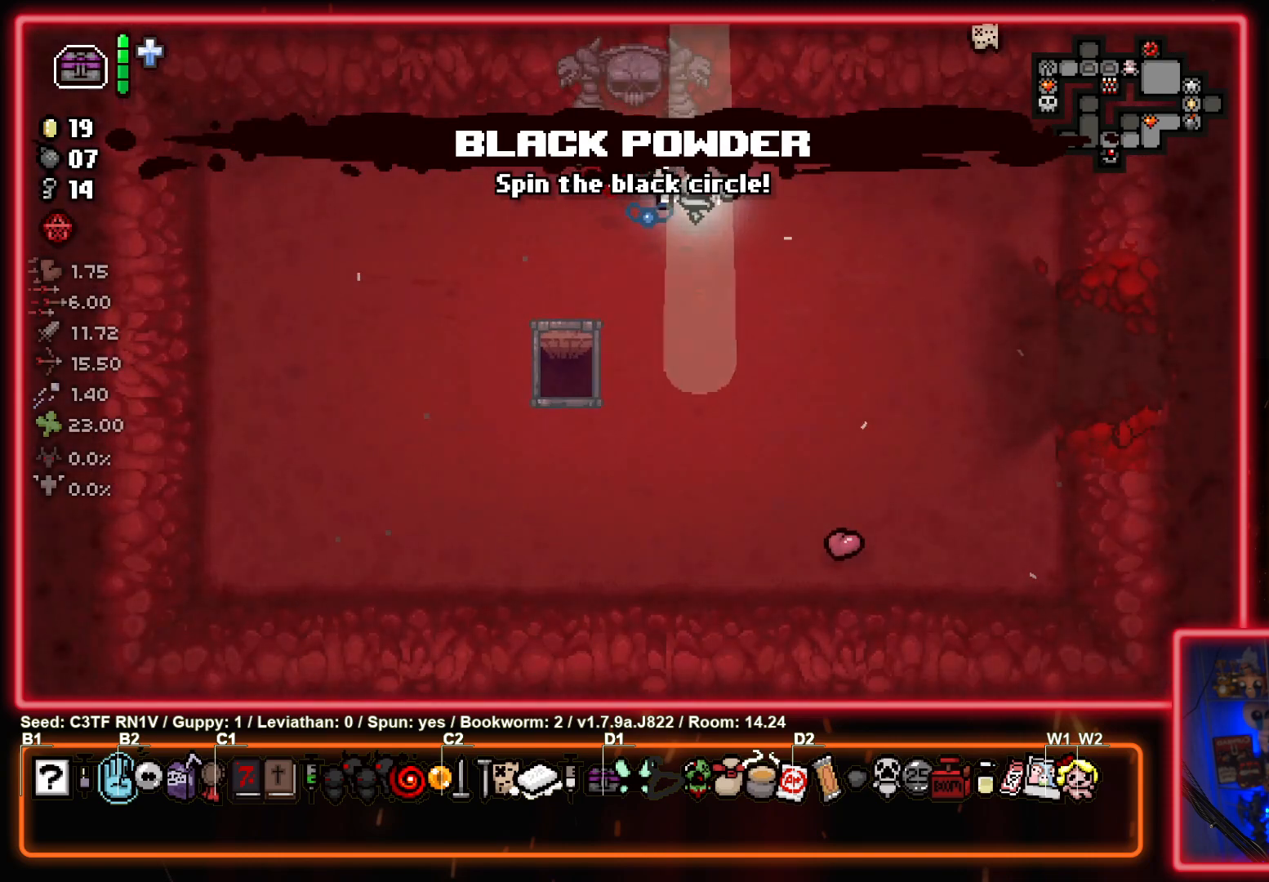
{"buttons": [], "left_stick": "center", "events": [[117, "left_stick", "down-left"], [233, "left_stick", "center"]]}
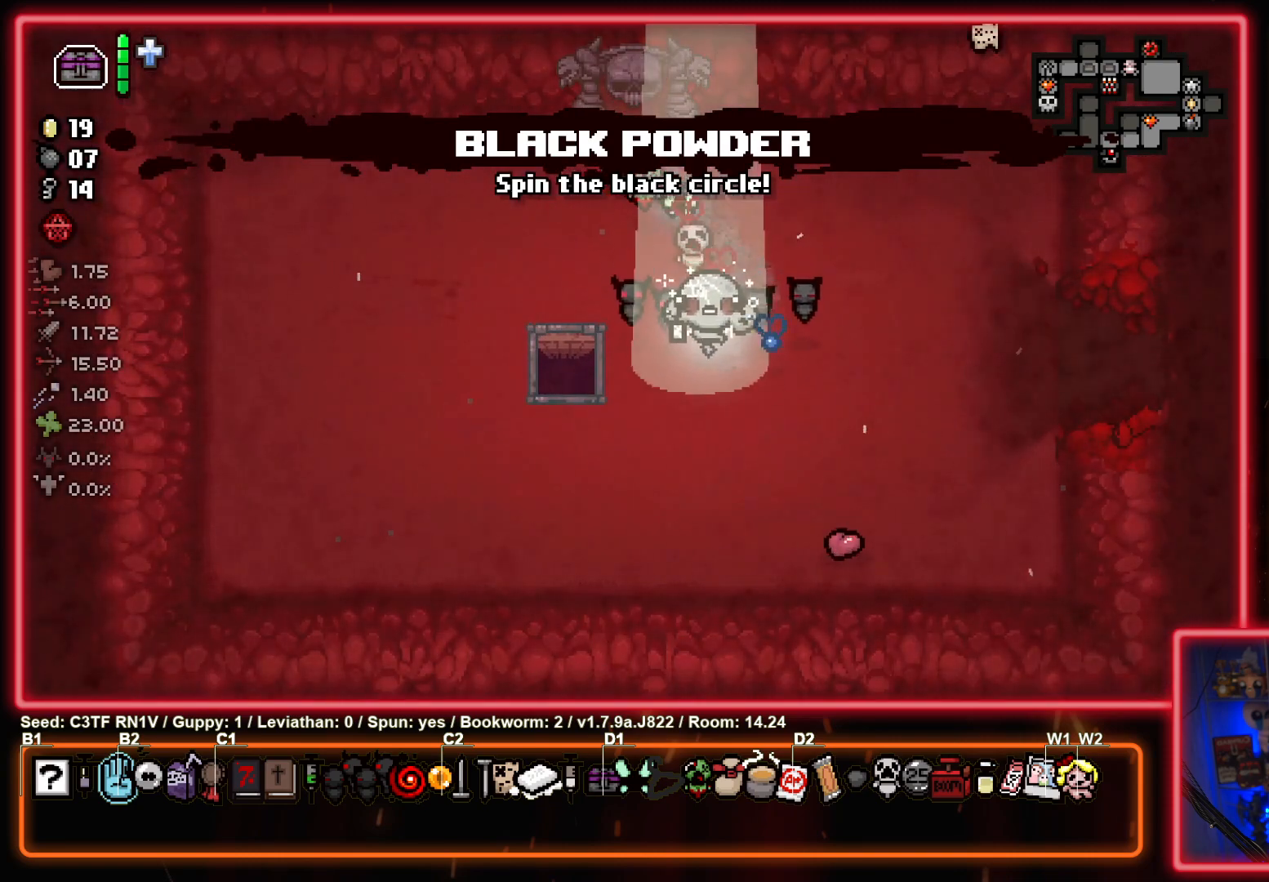
{"buttons": [], "left_stick": "center", "events": []}
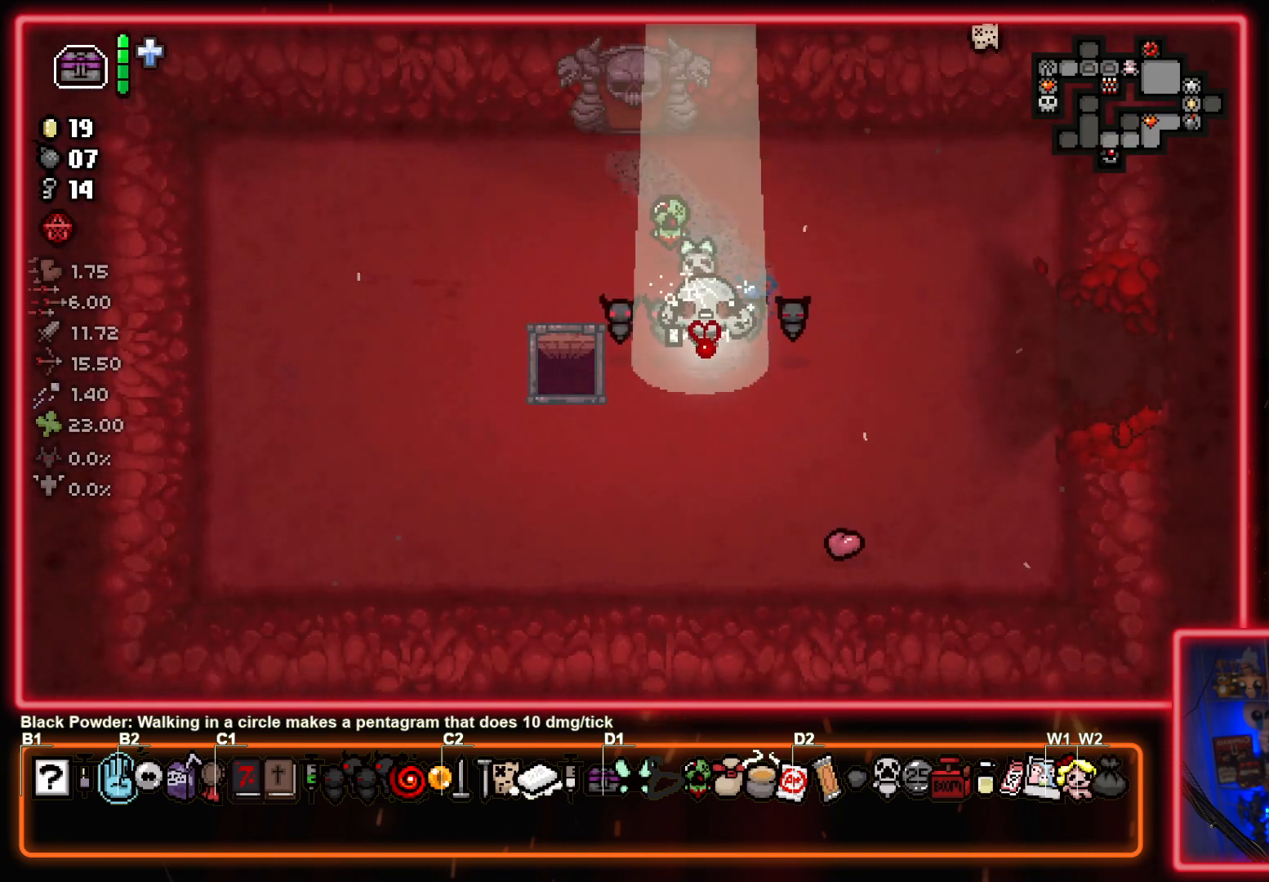
{"buttons": [], "left_stick": "center", "events": []}
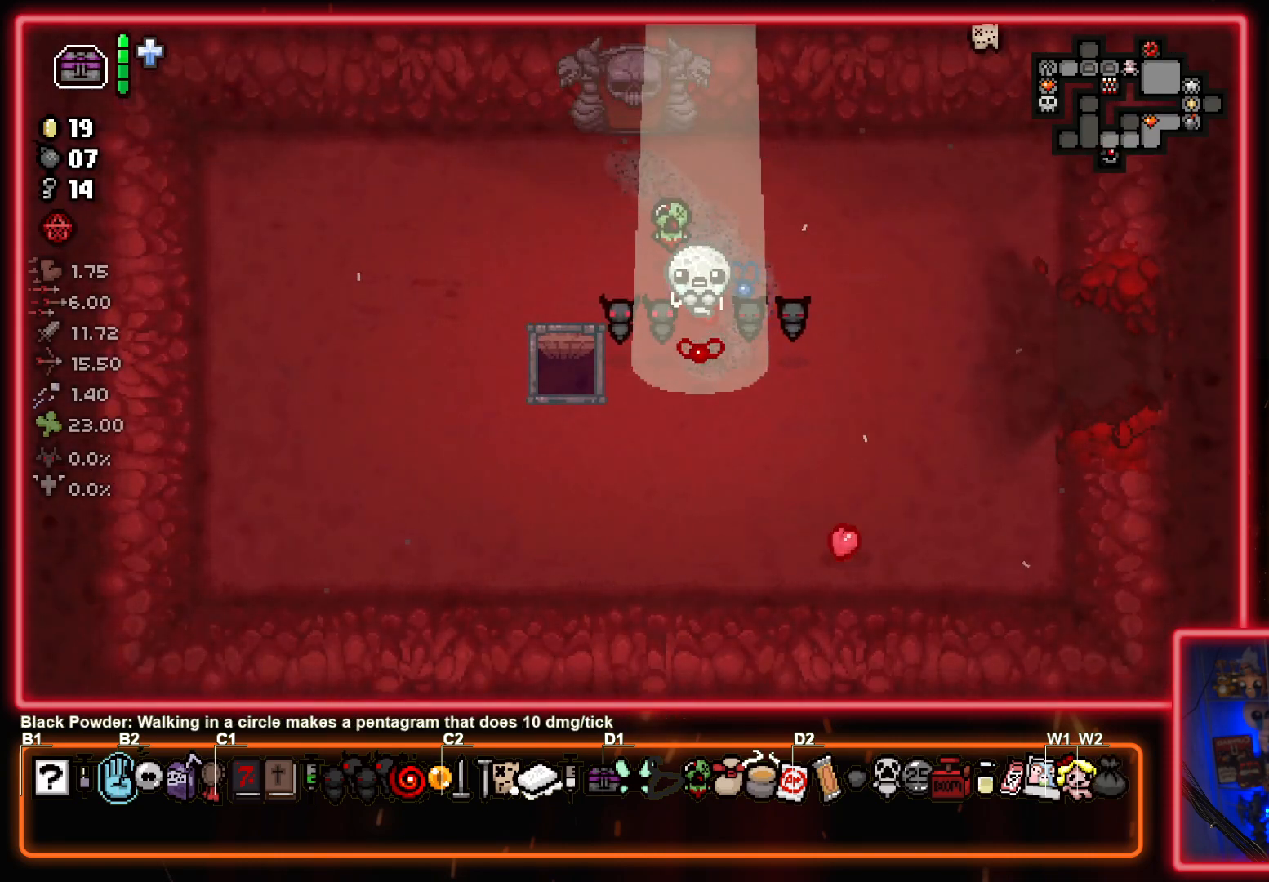
{"buttons": [], "left_stick": "center", "events": []}
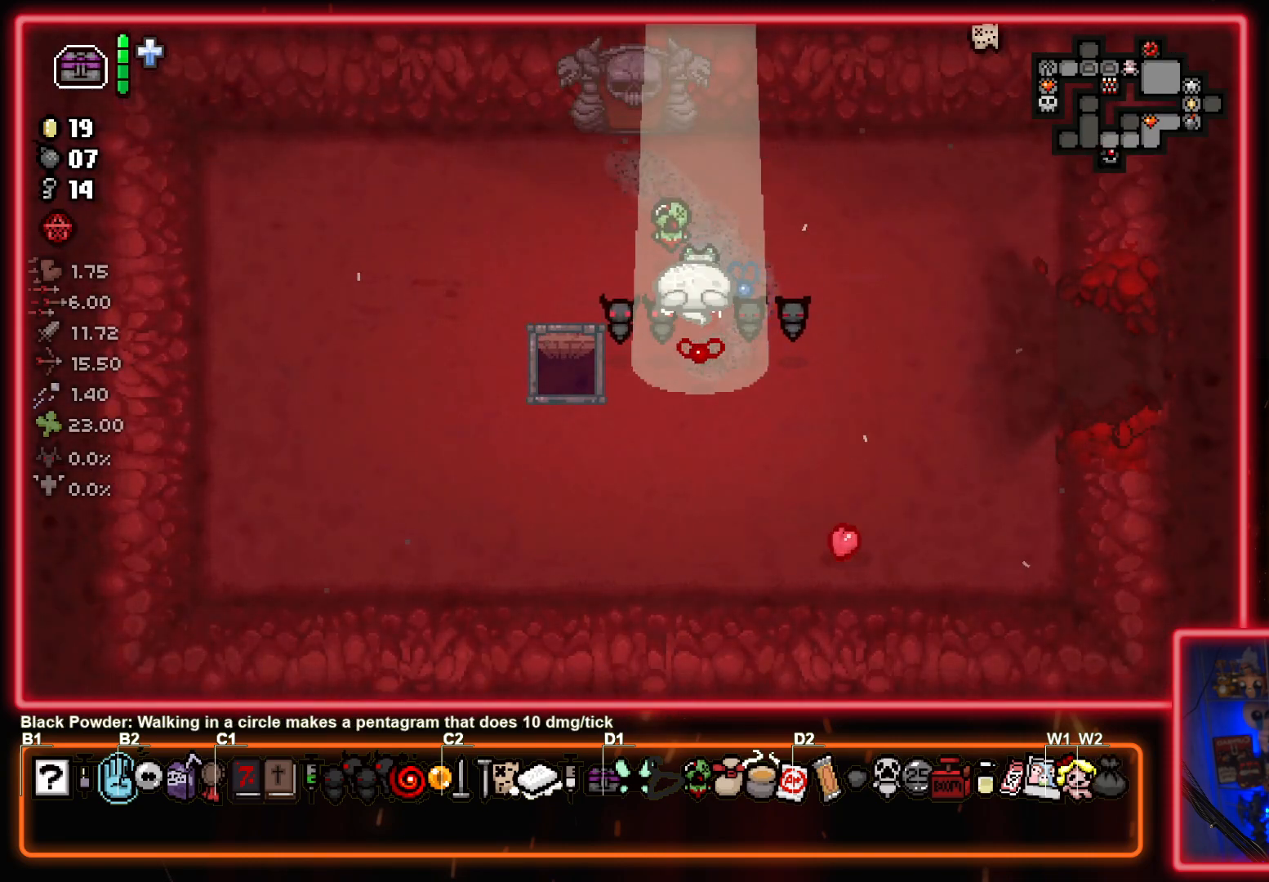
{"buttons": [], "left_stick": "center", "events": []}
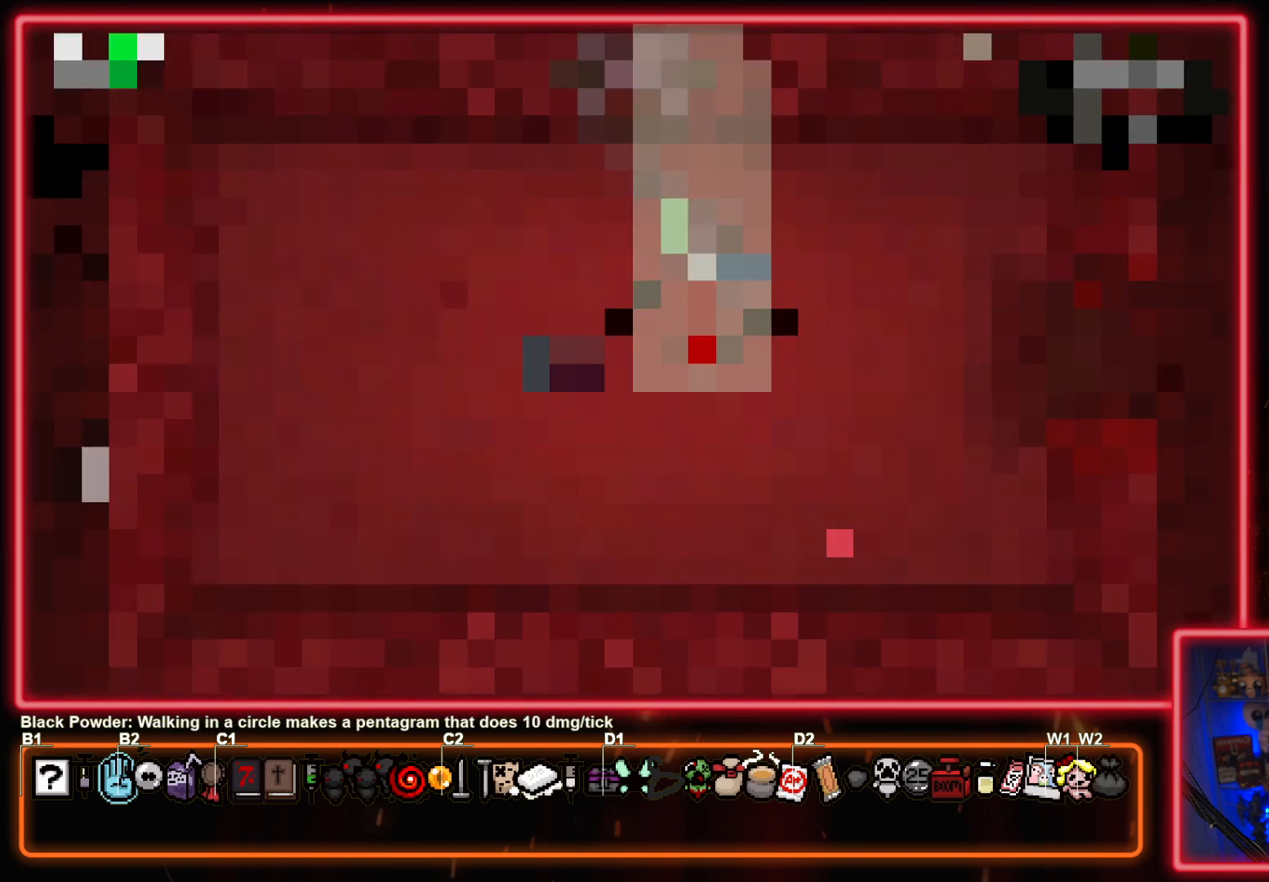
{"buttons": [], "left_stick": "center", "events": []}
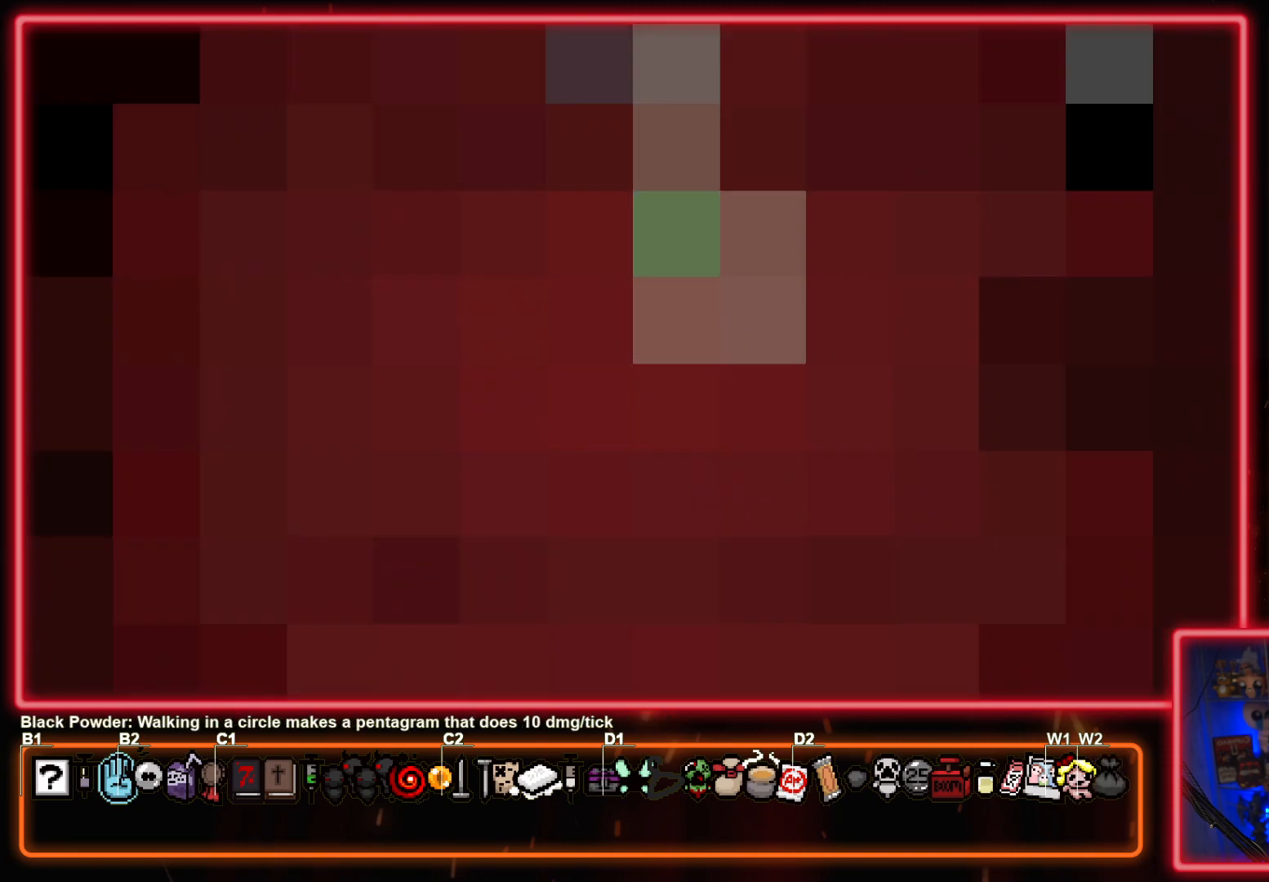
{"buttons": ["CROSS"], "left_stick": "center", "events": [[250, "CROSS", "down"], [383, "CROSS", "up"], [467, "CROSS", "down"]]}
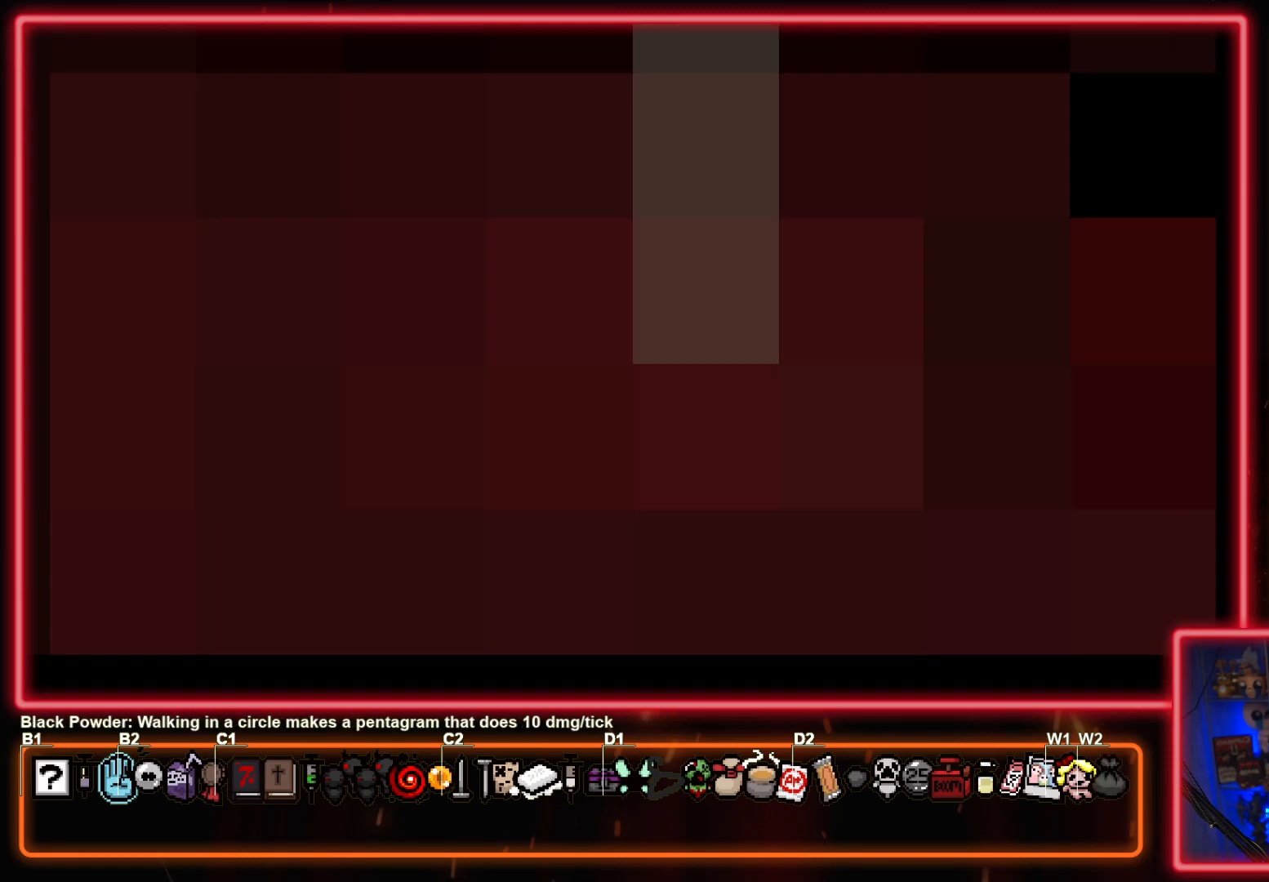
{"buttons": ["CROSS"], "left_stick": "center", "events": [[100, "CROSS", "up"], [167, "CROSS", "down"], [300, "CROSS", "up"], [400, "CROSS", "down"]]}
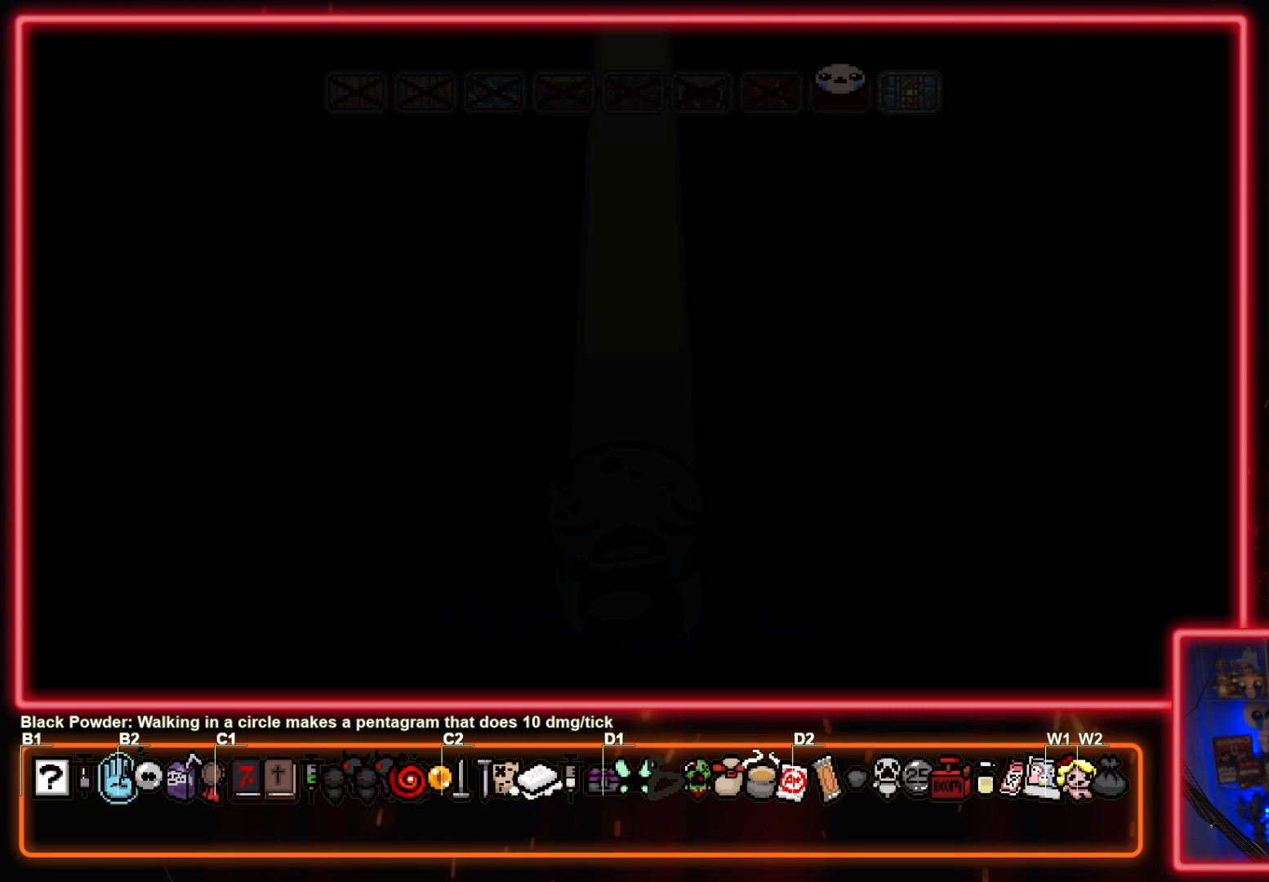
{"buttons": [], "left_stick": "center", "events": [[17, "CROSS", "up"], [117, "CROSS", "down"], [283, "CROSS", "up"], [383, "CROSS", "down"], [500, "CROSS", "up"]]}